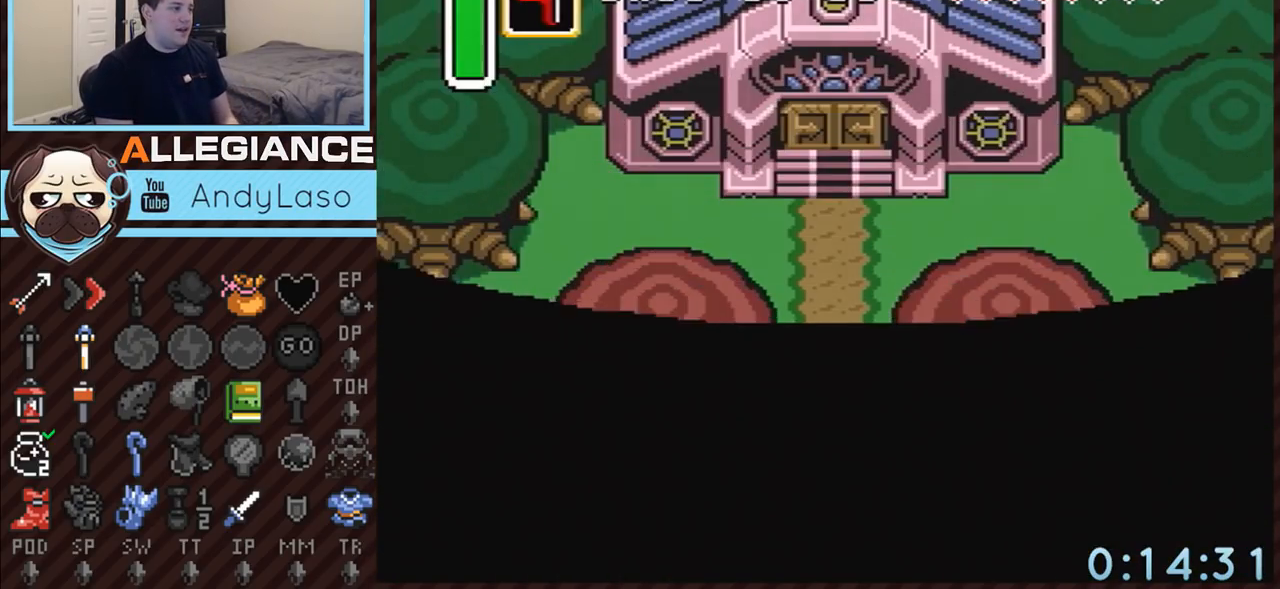
Gameplay with a controller (Nintendo layout); each line is a JSON object with the inputs held at the frame after it. "events" lists button and stick changes between this image and that frame as [ms after this image, input, new state], when the widget could be followed in between. Not read: L3 R3.
{"buttons": ["DPAD_DOWN"], "events": [[133, "A", "up"]]}
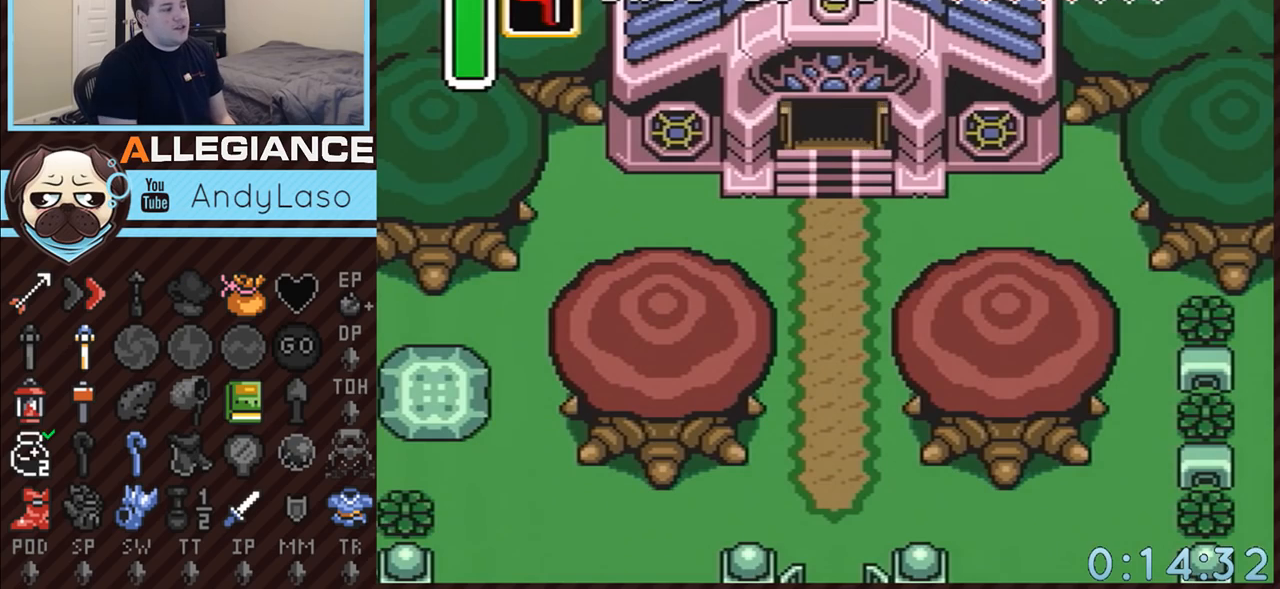
{"buttons": ["DPAD_DOWN"], "events": []}
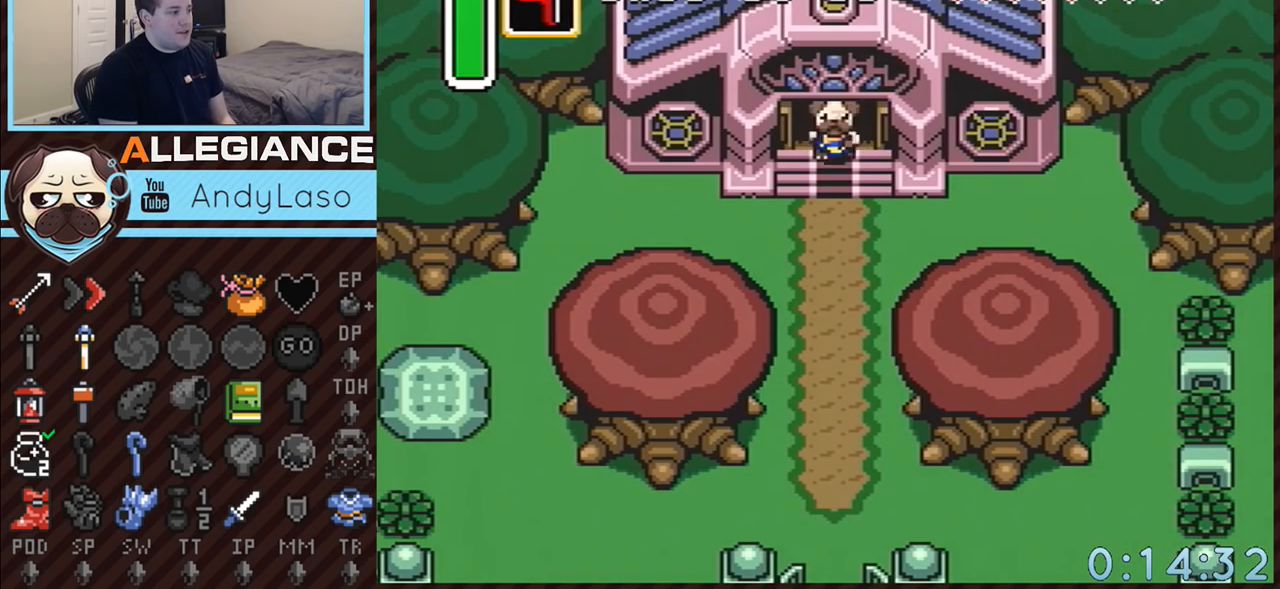
{"buttons": ["A"], "events": [[167, "A", "down"], [283, "DPAD_DOWN", "up"]]}
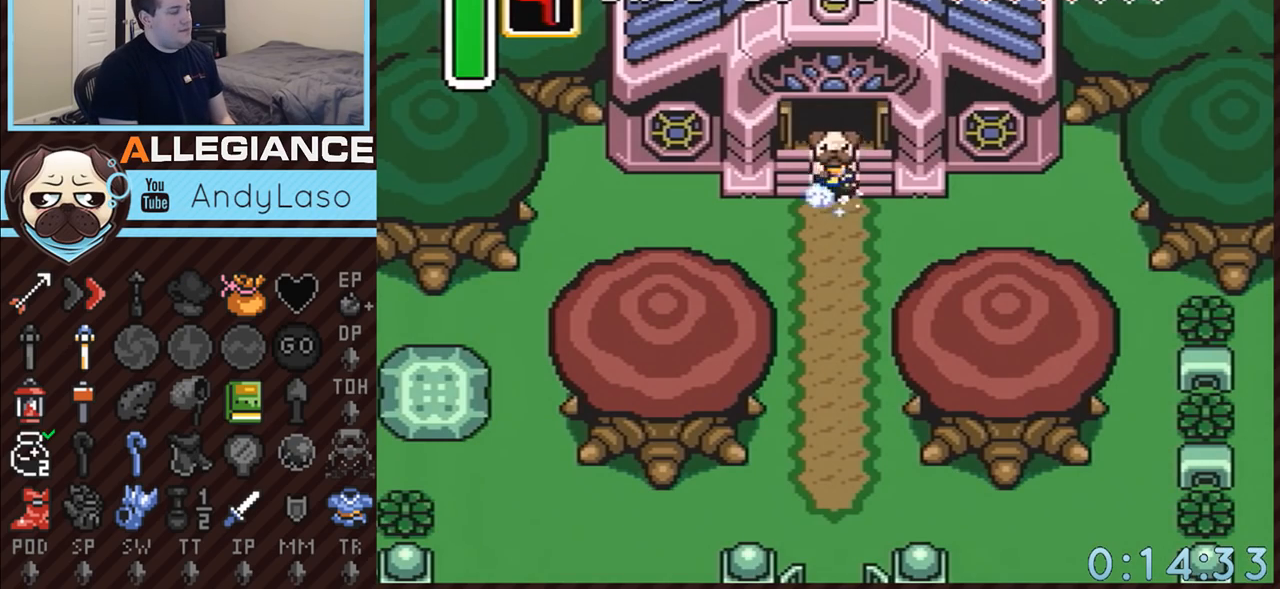
{"buttons": [], "events": [[417, "A", "up"]]}
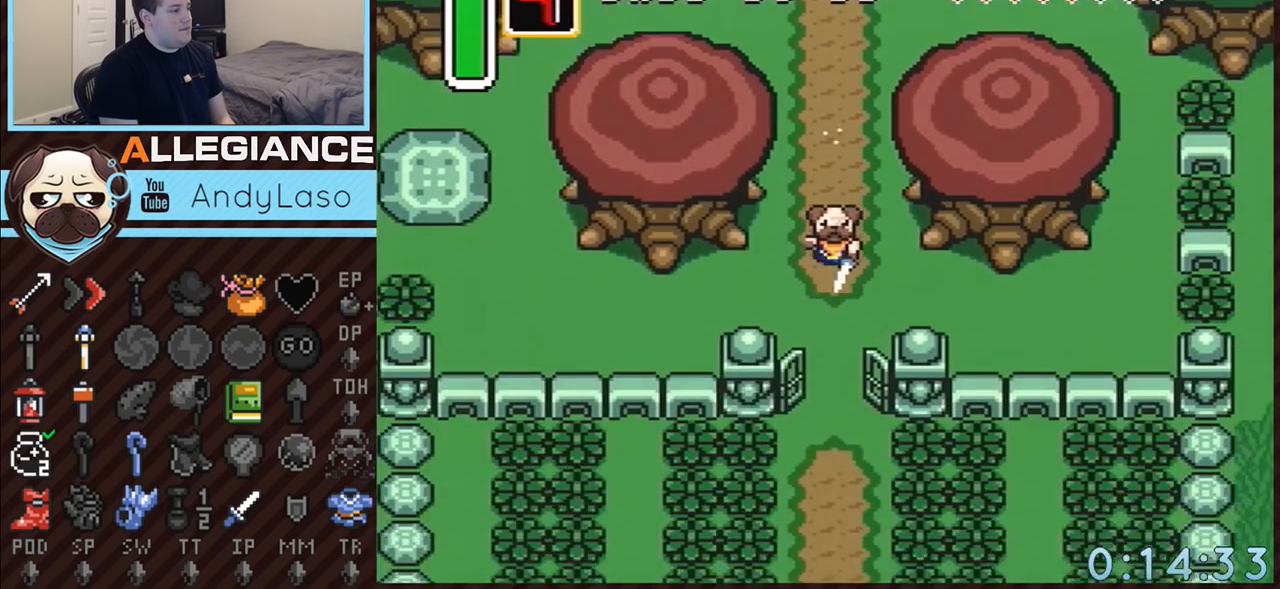
{"buttons": [], "events": []}
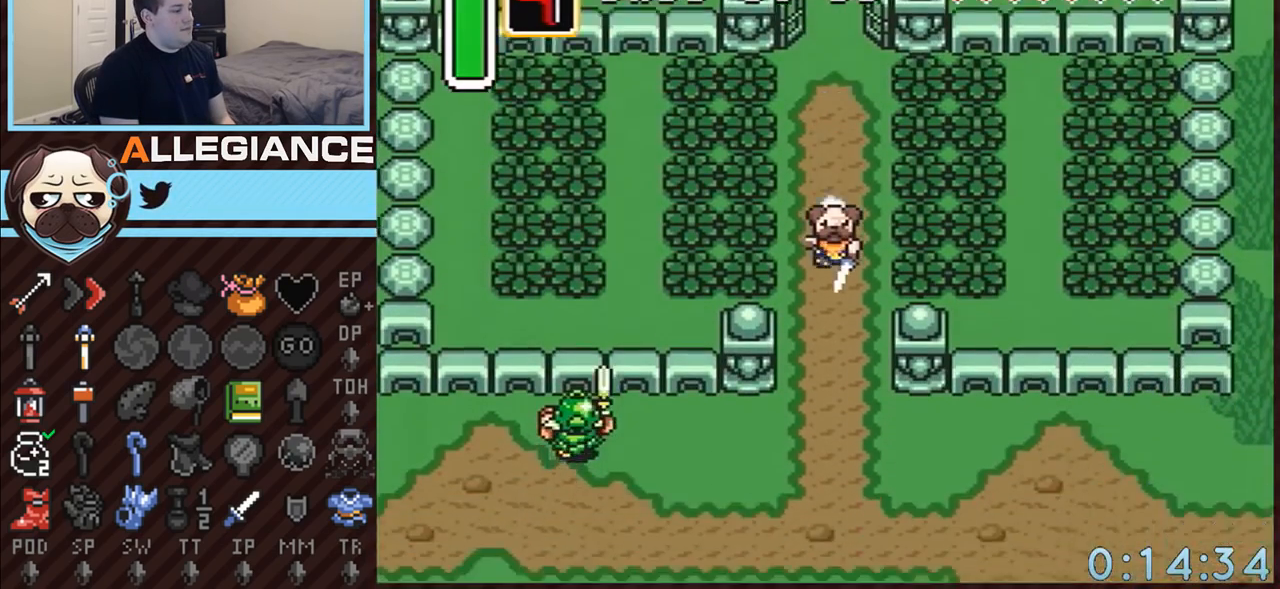
{"buttons": ["A", "DPAD_DOWN", "DPAD_LEFT"], "events": [[267, "DPAD_DOWN", "down"], [267, "DPAD_LEFT", "down"], [333, "A", "down"]]}
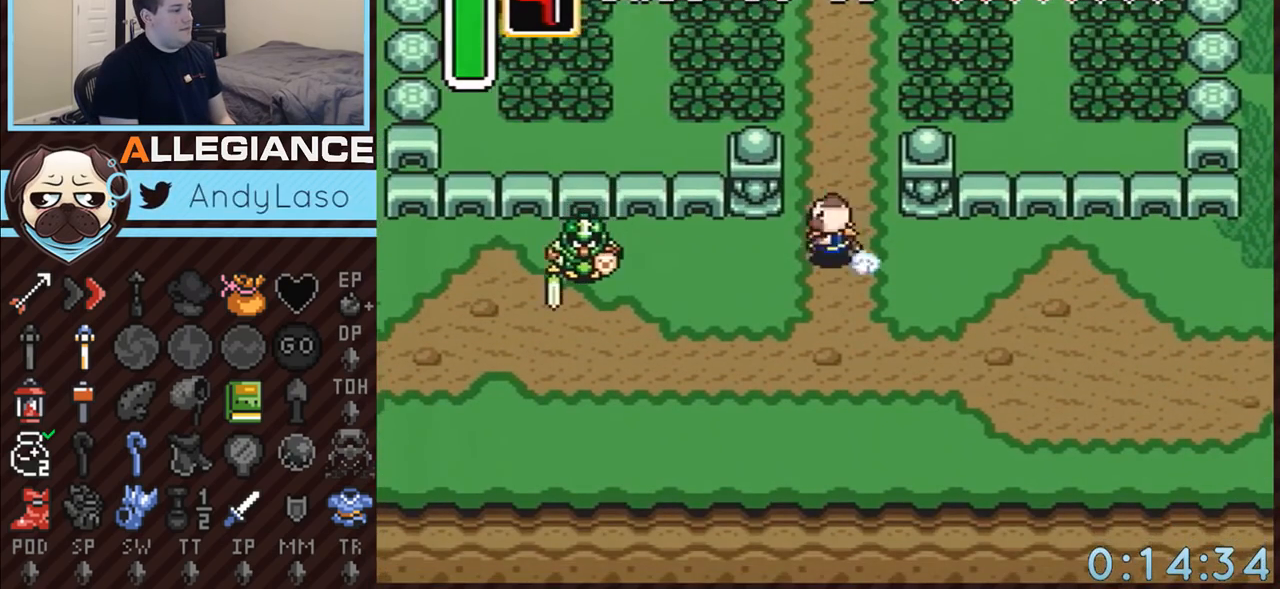
{"buttons": ["A"], "events": [[17, "DPAD_DOWN", "up"], [233, "DPAD_LEFT", "up"]]}
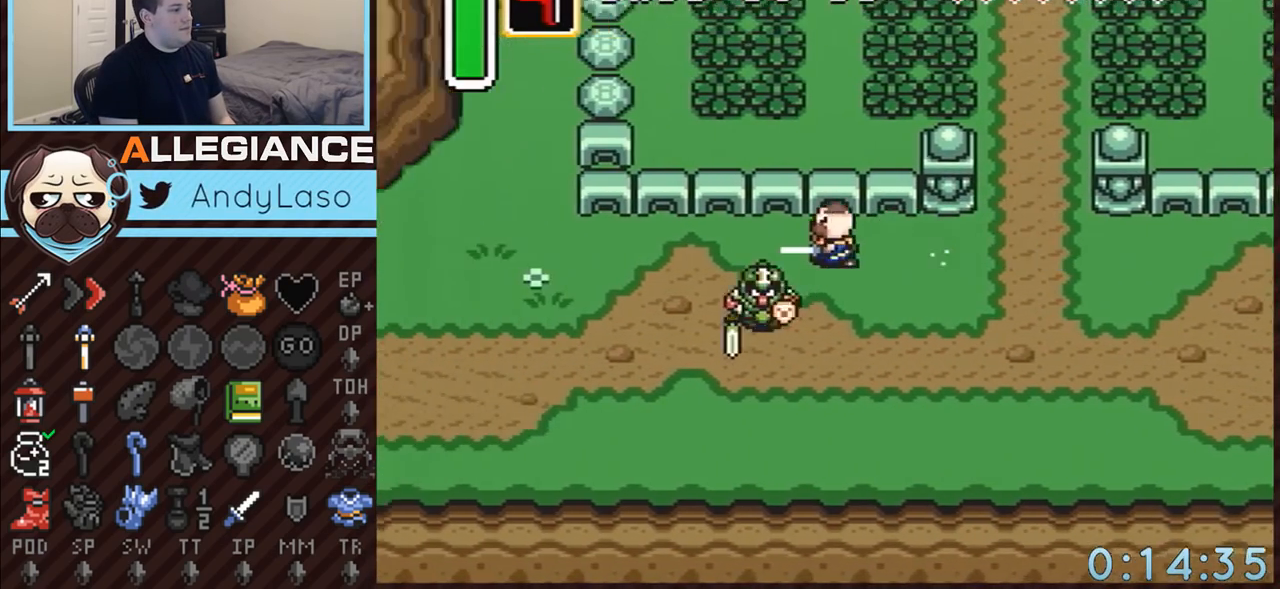
{"buttons": ["A"], "events": []}
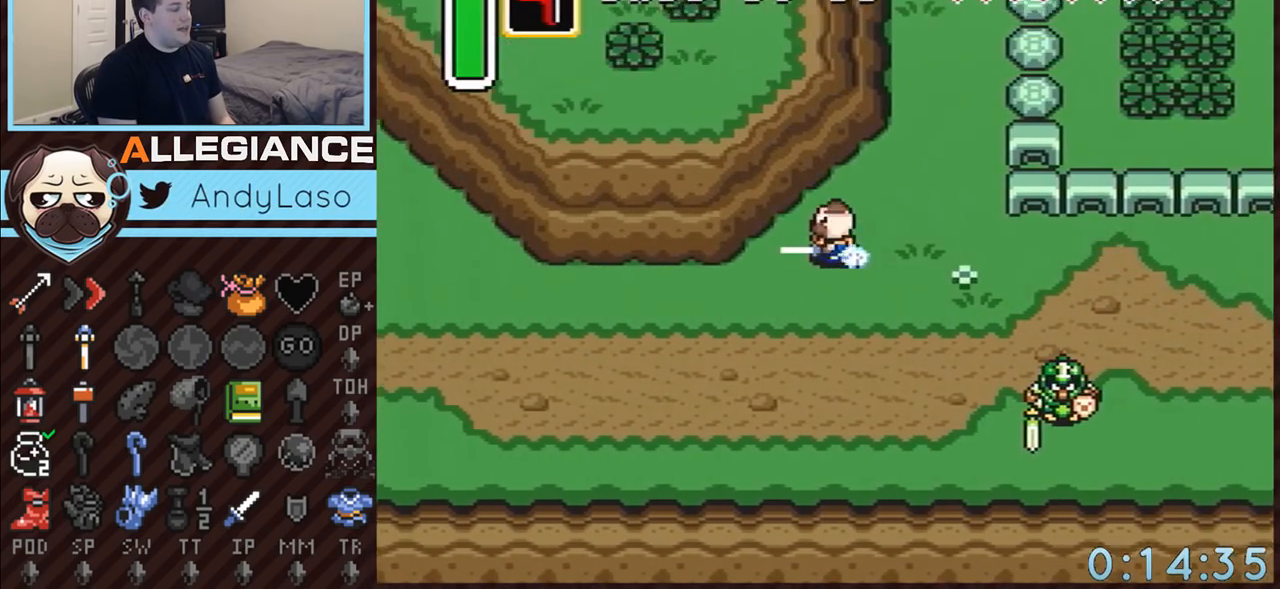
{"buttons": [], "events": [[133, "A", "up"]]}
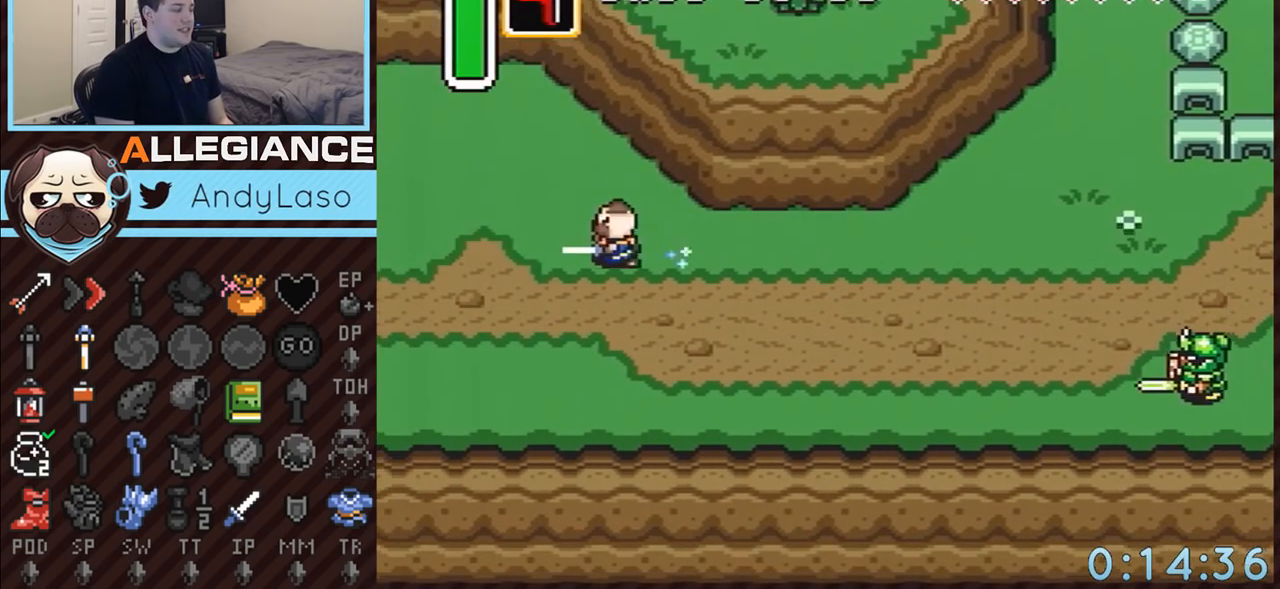
{"buttons": [], "events": []}
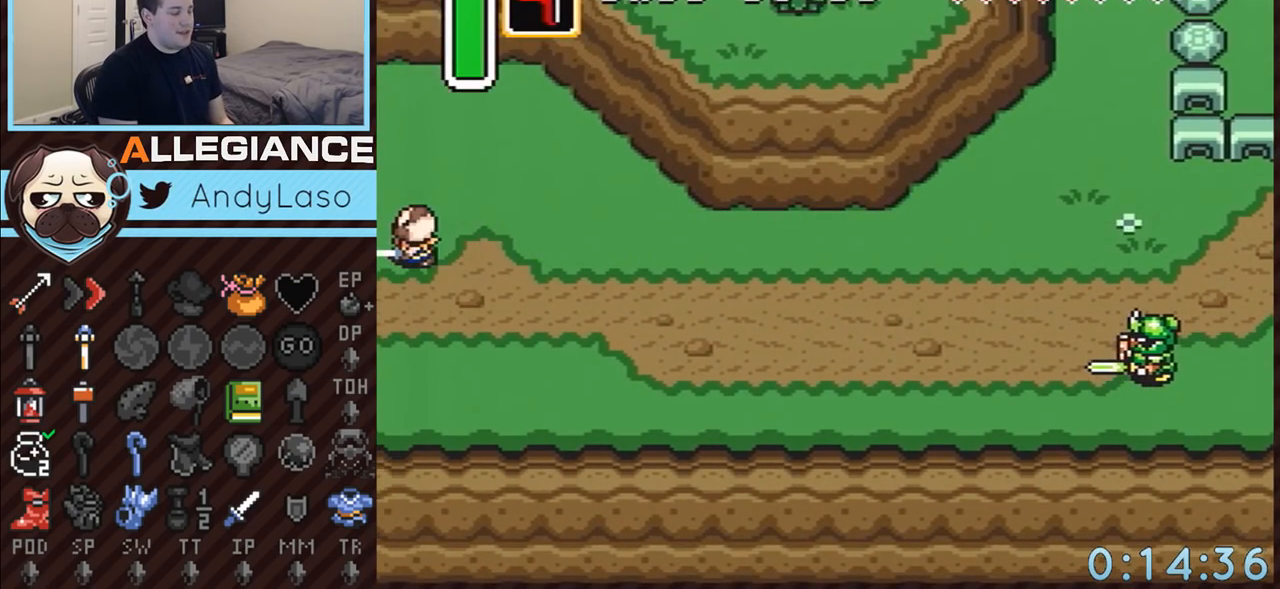
{"buttons": [], "events": []}
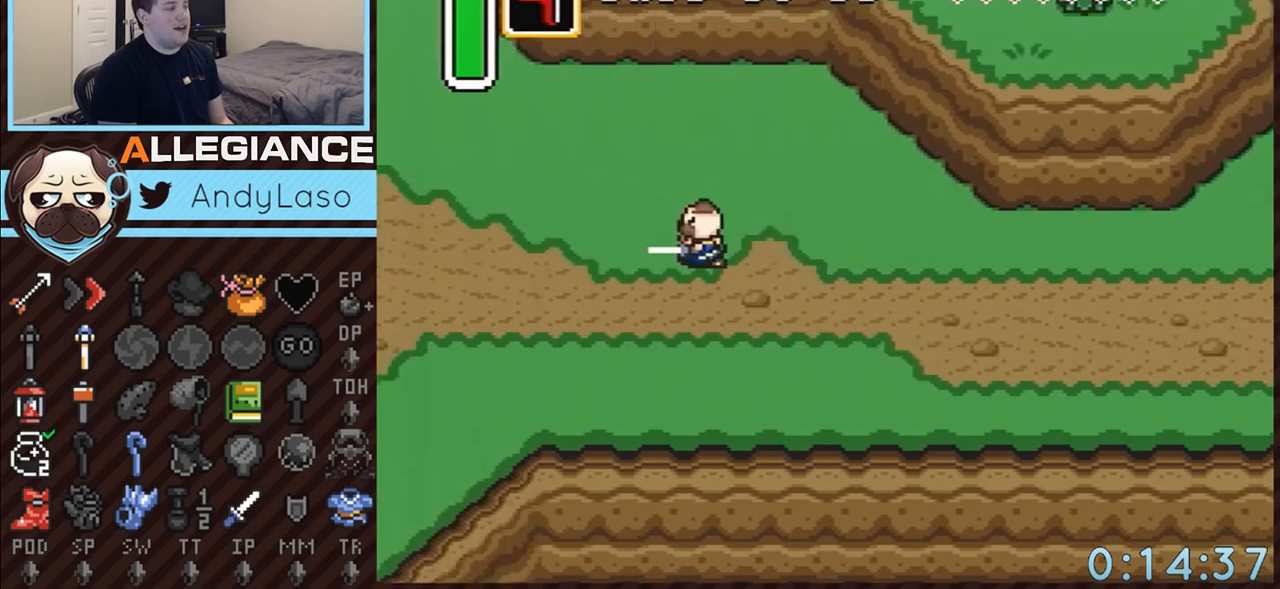
{"buttons": ["DPAD_DOWN", "DPAD_LEFT"], "events": [[233, "DPAD_DOWN", "down"], [233, "DPAD_LEFT", "down"]]}
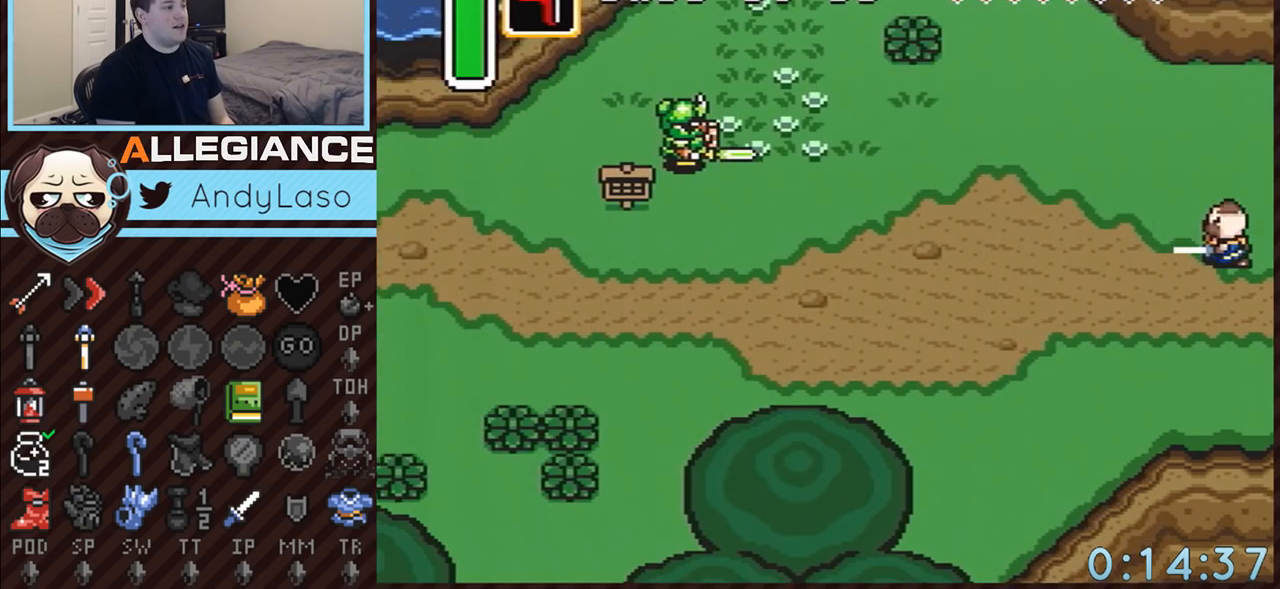
{"buttons": ["A", "DPAD_LEFT"], "events": [[383, "A", "down"], [417, "DPAD_DOWN", "up"]]}
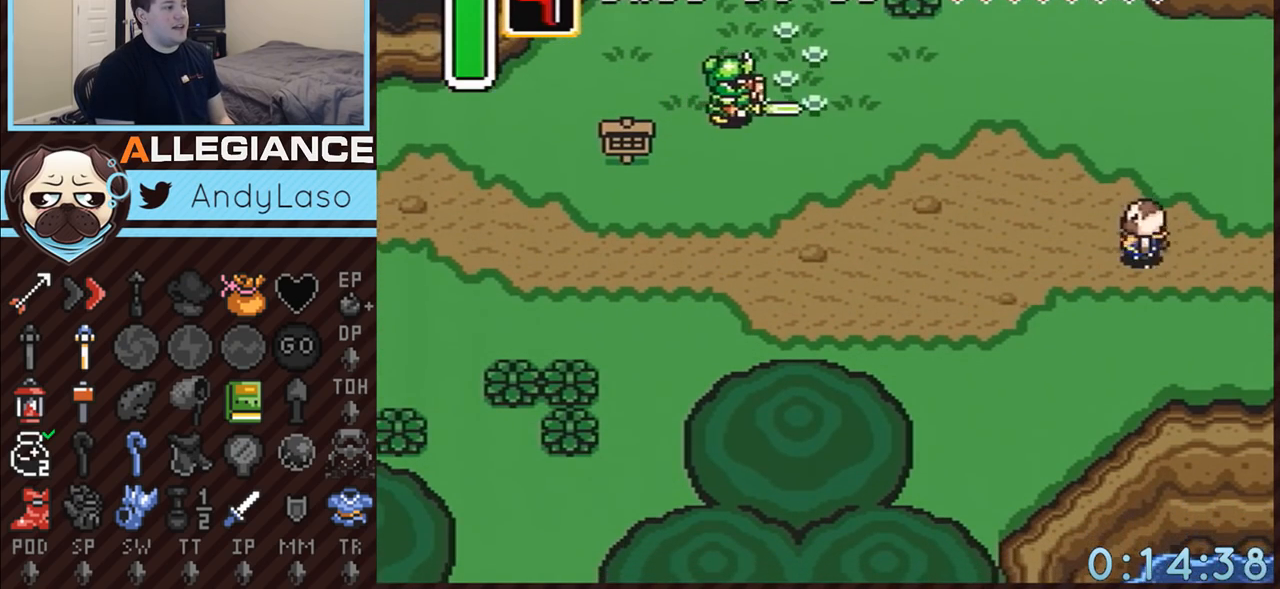
{"buttons": ["A"], "events": [[17, "DPAD_LEFT", "up"]]}
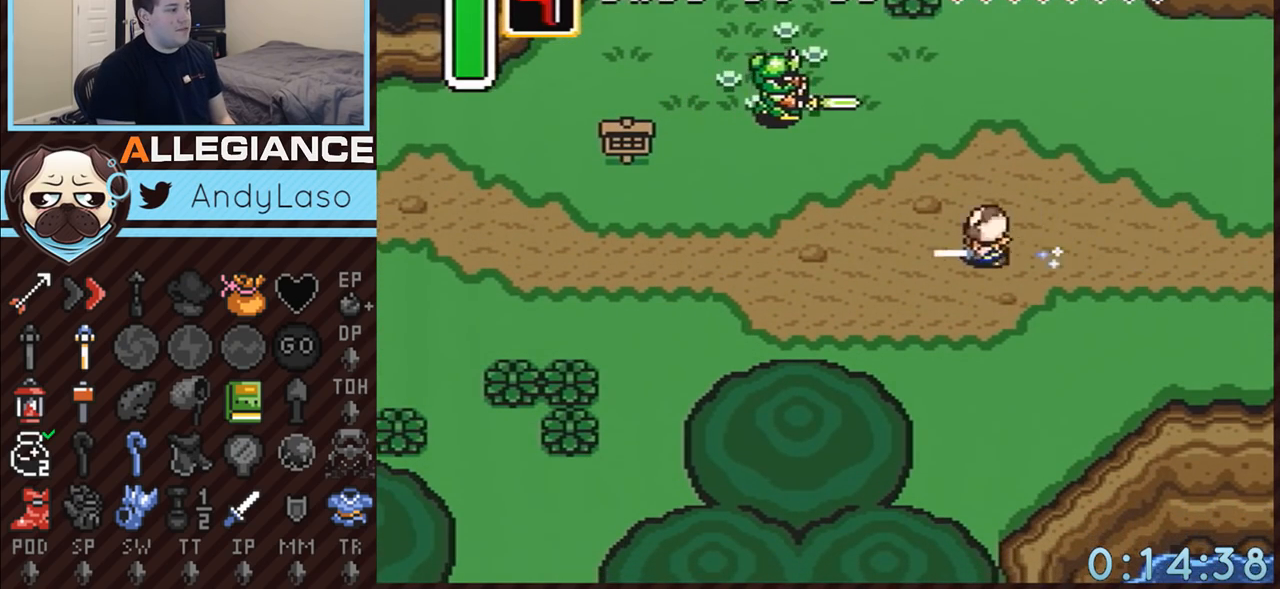
{"buttons": ["A", "DPAD_UP"], "events": [[167, "A", "up"], [283, "DPAD_DOWN", "down"], [333, "DPAD_LEFT", "down"], [350, "A", "down"], [450, "DPAD_DOWN", "up"], [450, "DPAD_UP", "down"], [483, "DPAD_LEFT", "up"]]}
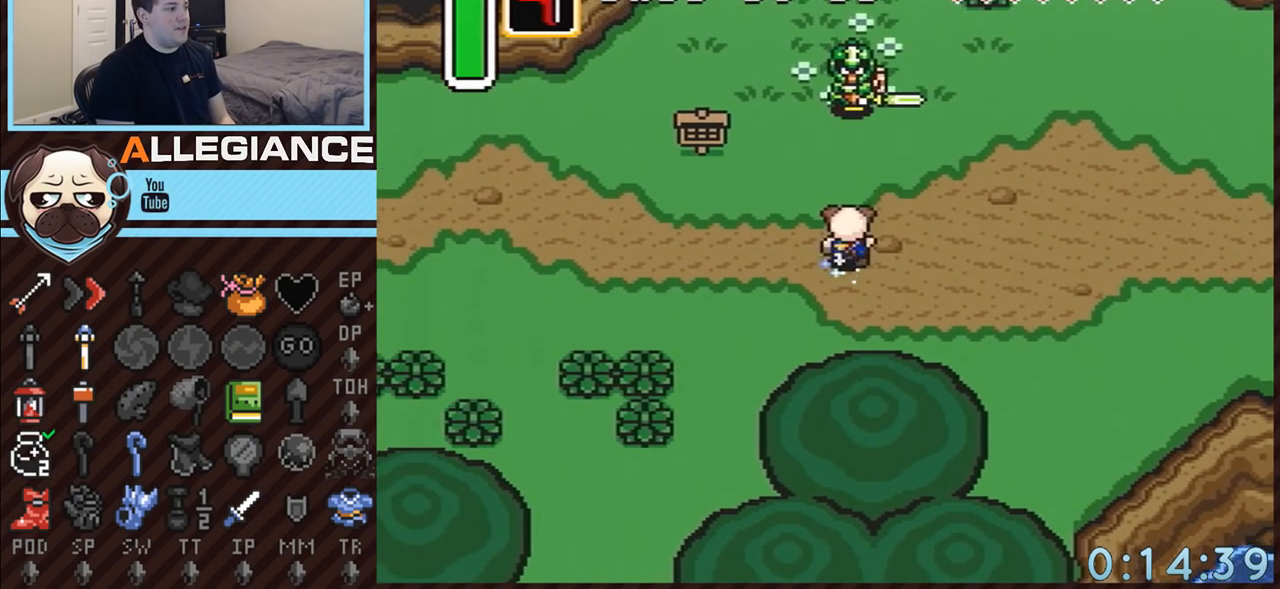
{"buttons": ["A"], "events": [[167, "DPAD_UP", "up"]]}
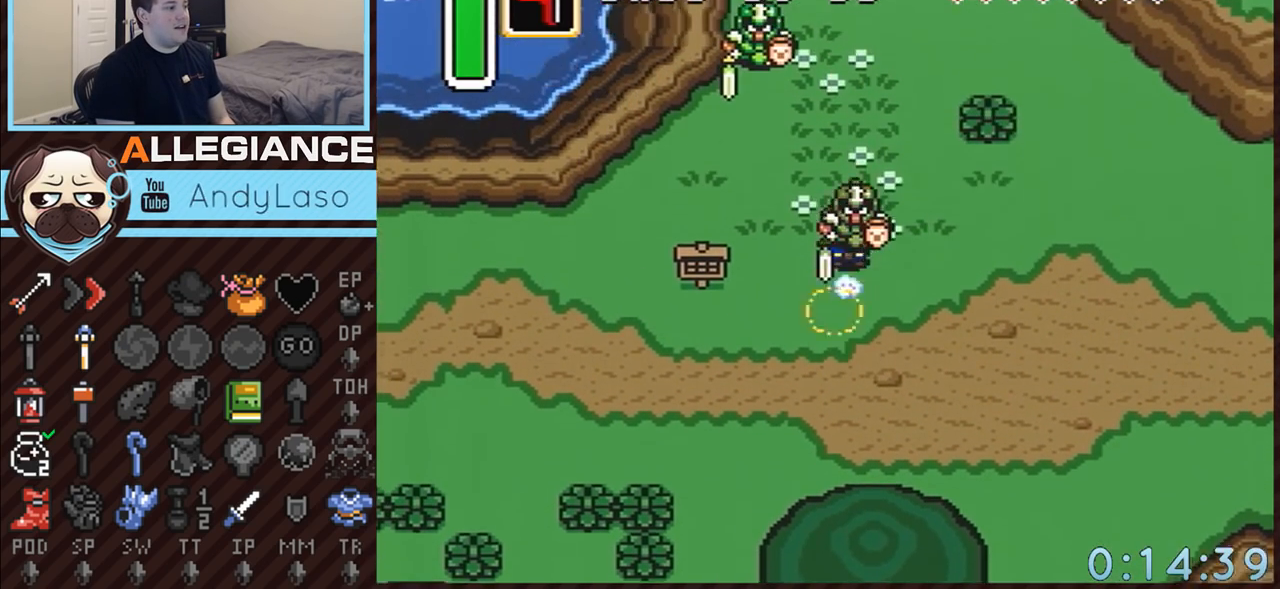
{"buttons": [], "events": [[367, "A", "up"]]}
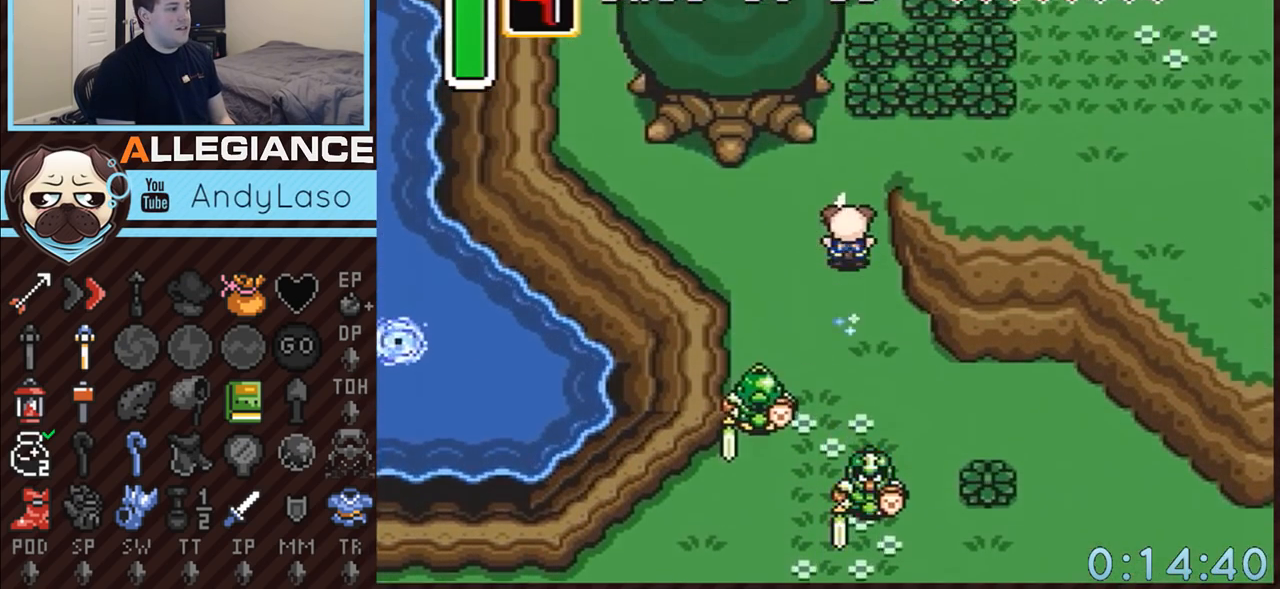
{"buttons": ["A", "DPAD_RIGHT"], "events": [[167, "DPAD_RIGHT", "down"], [167, "DPAD_UP", "down"], [233, "A", "down"], [350, "DPAD_UP", "up"]]}
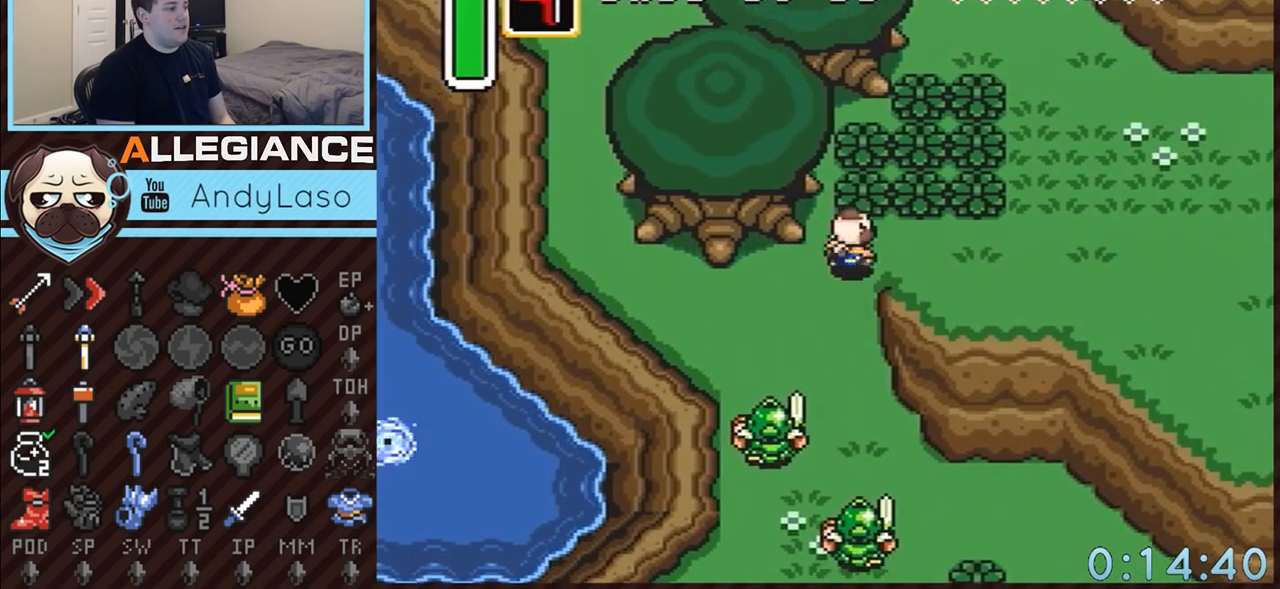
{"buttons": [], "events": [[17, "DPAD_RIGHT", "up"], [300, "A", "up"]]}
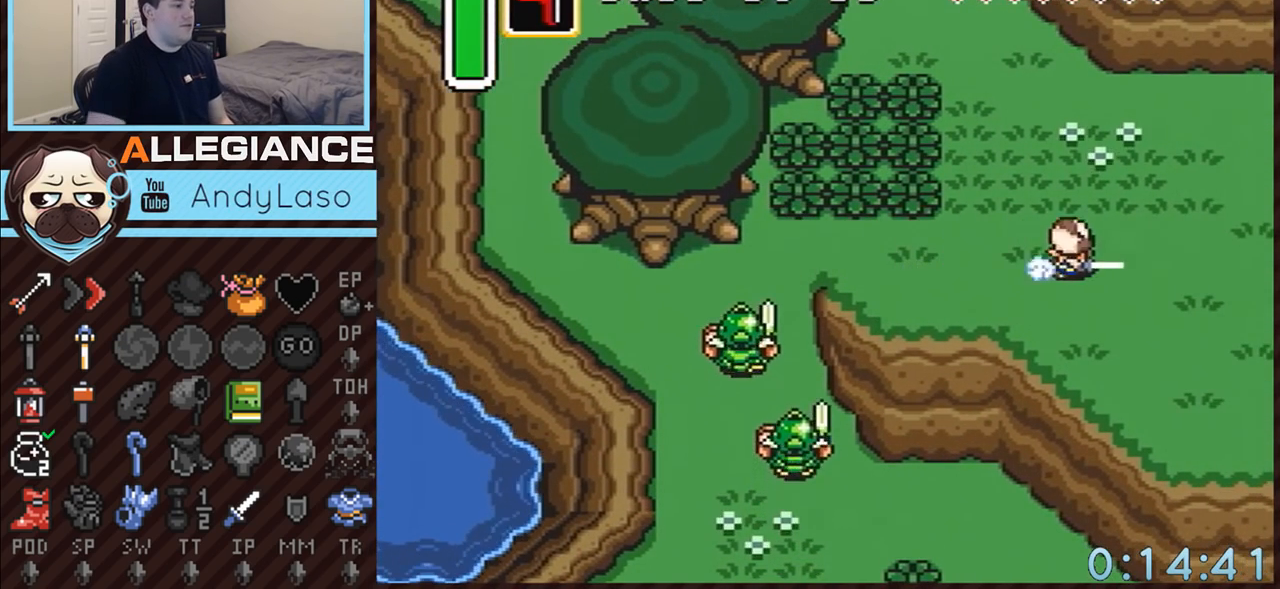
{"buttons": [], "events": []}
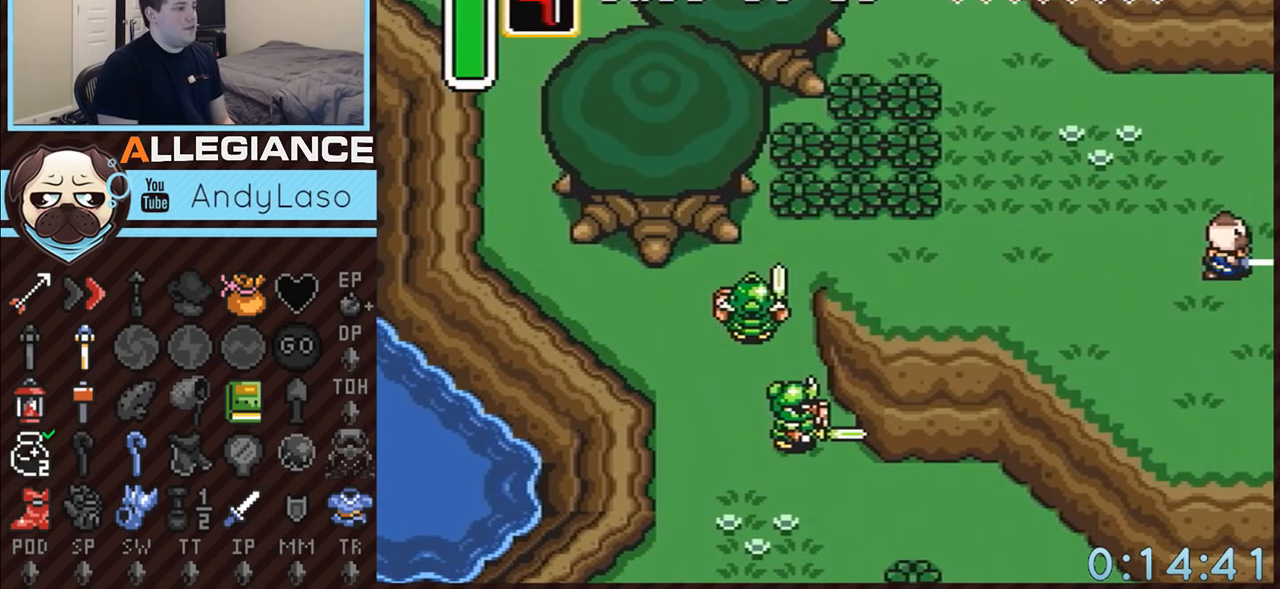
{"buttons": ["DPAD_UP"], "events": [[350, "DPAD_UP", "down"]]}
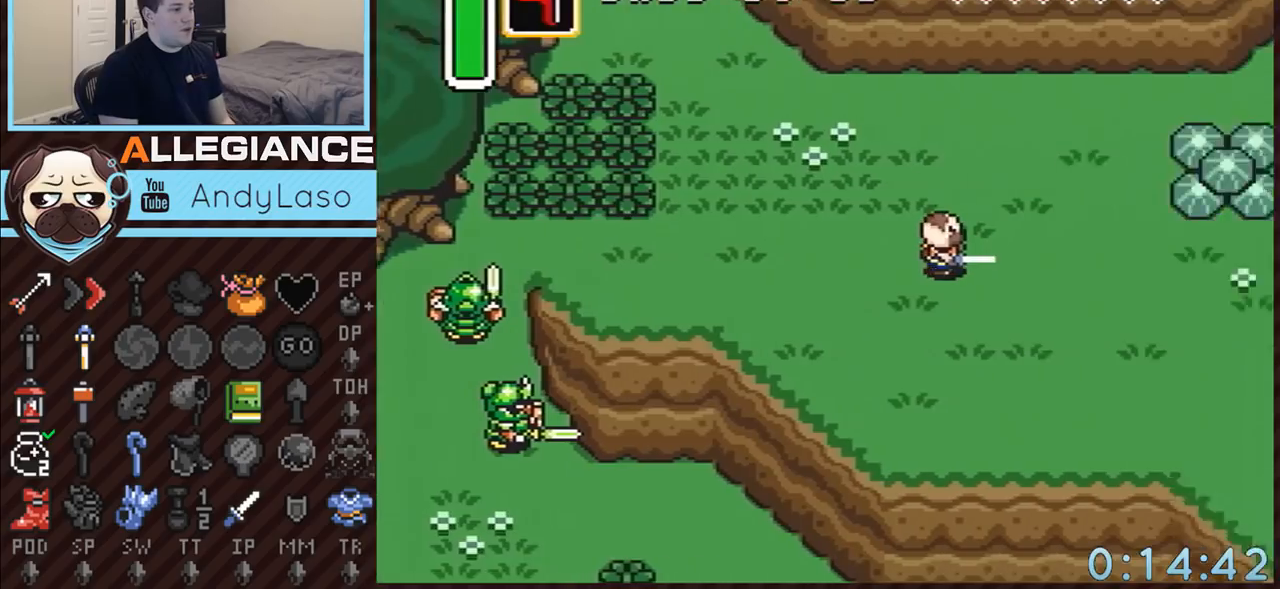
{"buttons": ["DPAD_UP"], "events": []}
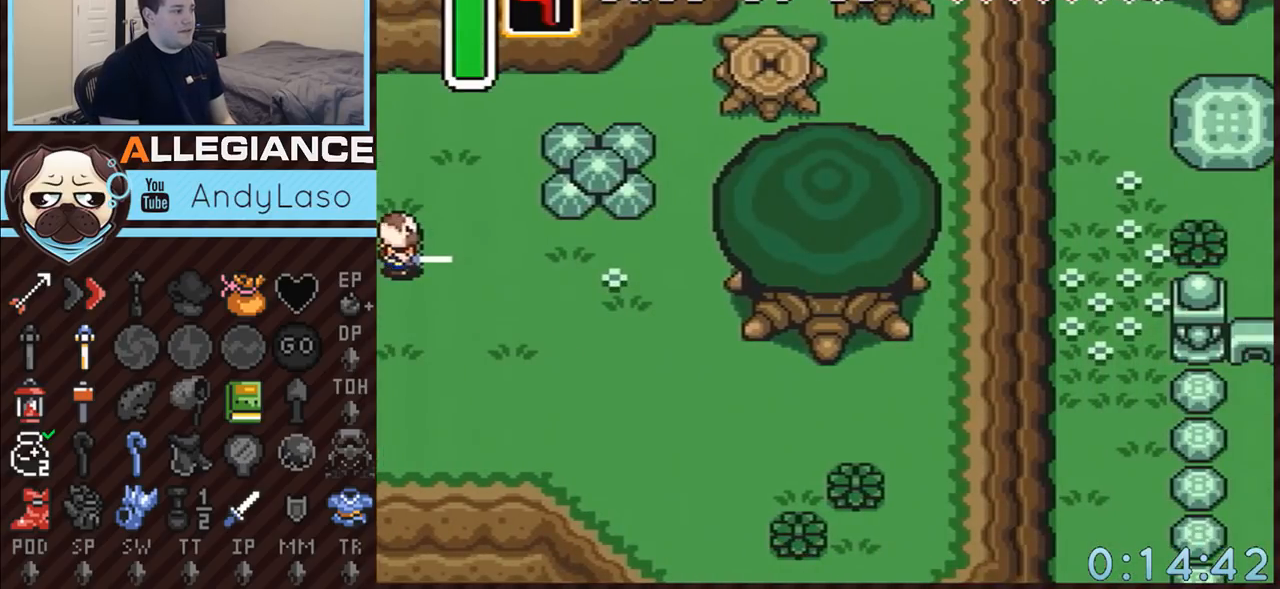
{"buttons": ["A", "DPAD_RIGHT"], "events": [[350, "A", "down"], [417, "DPAD_RIGHT", "down"], [417, "DPAD_UP", "up"]]}
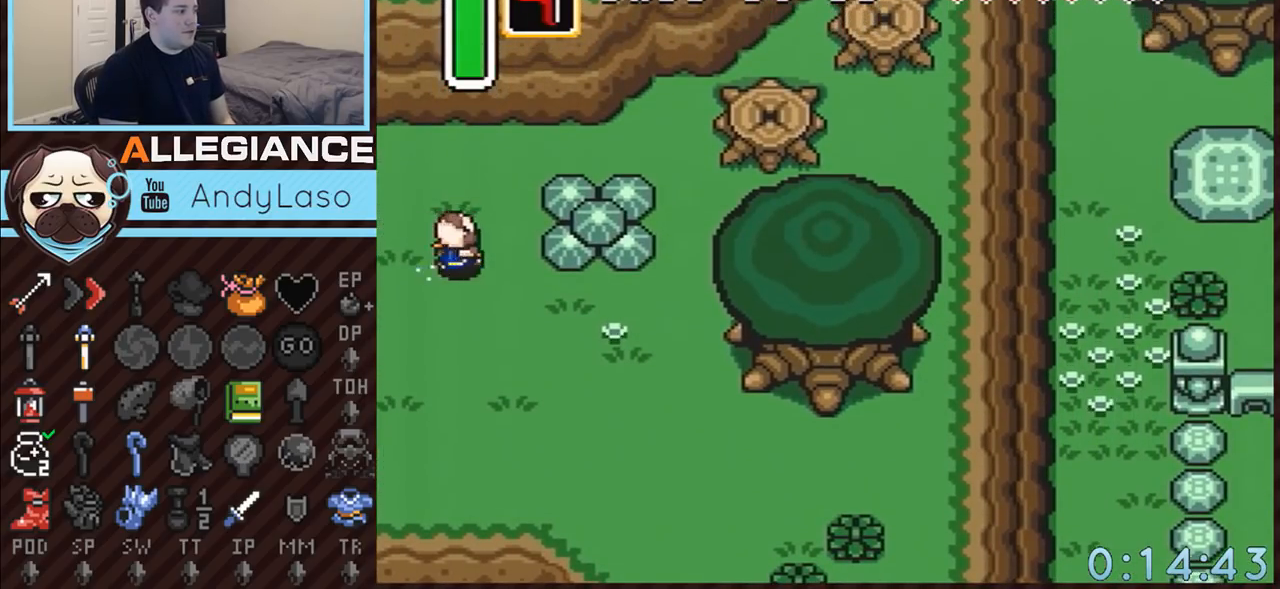
{"buttons": ["A"], "events": [[133, "DPAD_RIGHT", "up"]]}
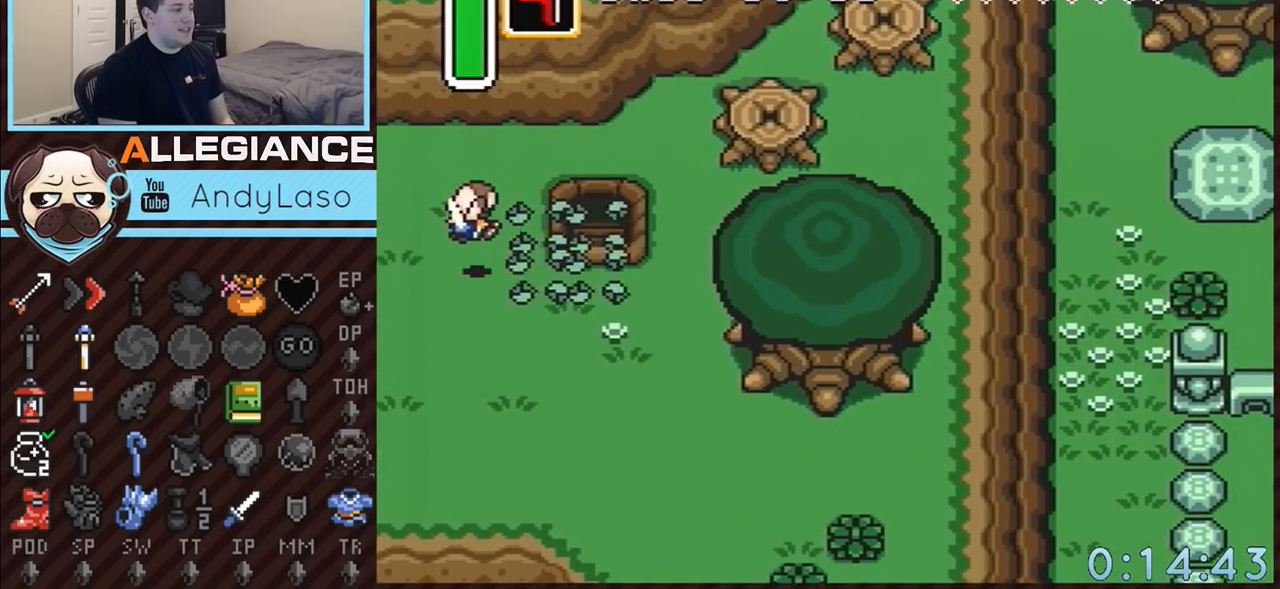
{"buttons": ["DPAD_RIGHT"], "events": [[33, "DPAD_RIGHT", "down"], [100, "A", "up"]]}
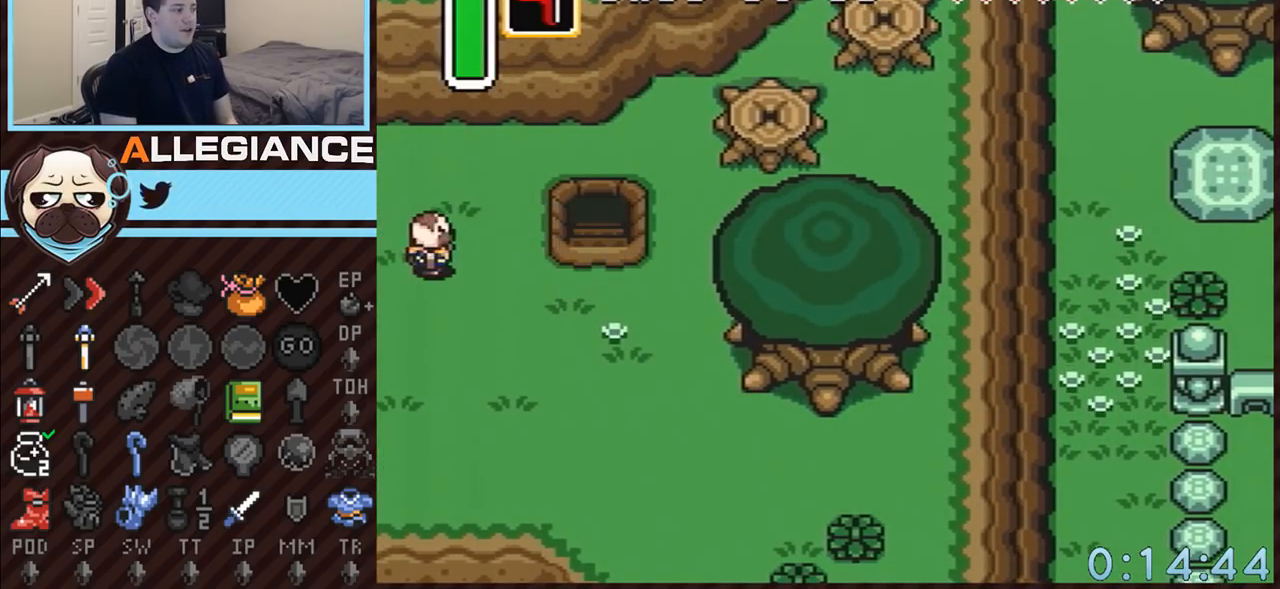
{"buttons": ["DPAD_RIGHT"], "events": [[100, "DPAD_DOWN", "down"], [200, "DPAD_DOWN", "up"]]}
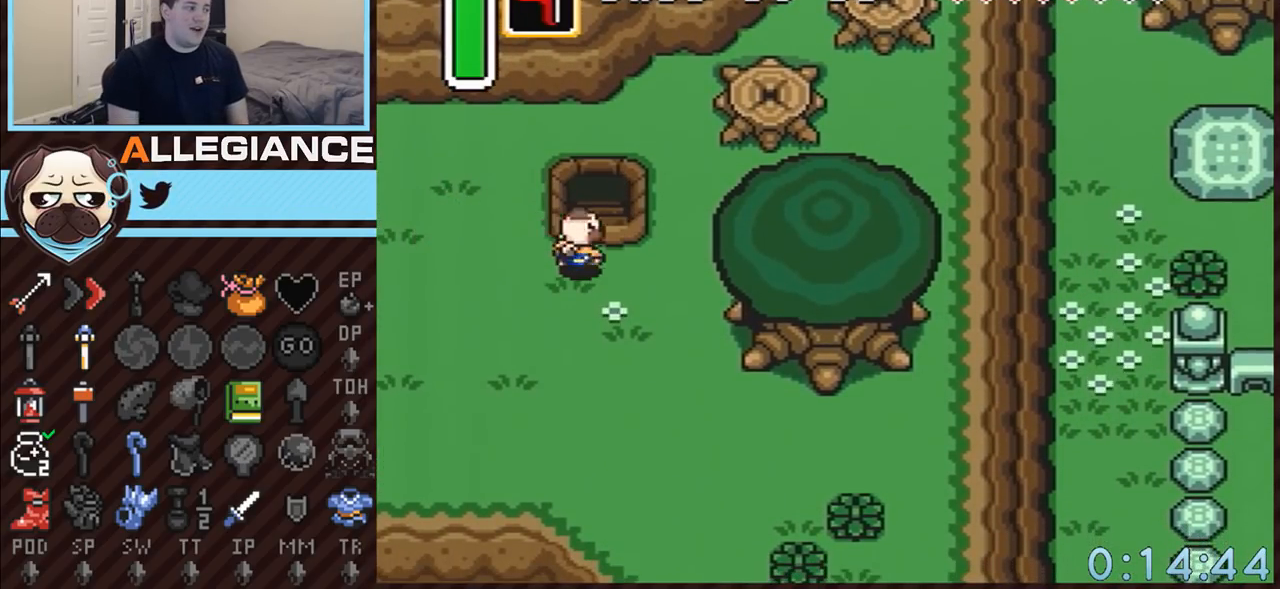
{"buttons": ["DPAD_UP"], "events": [[100, "DPAD_RIGHT", "up"], [100, "DPAD_UP", "down"]]}
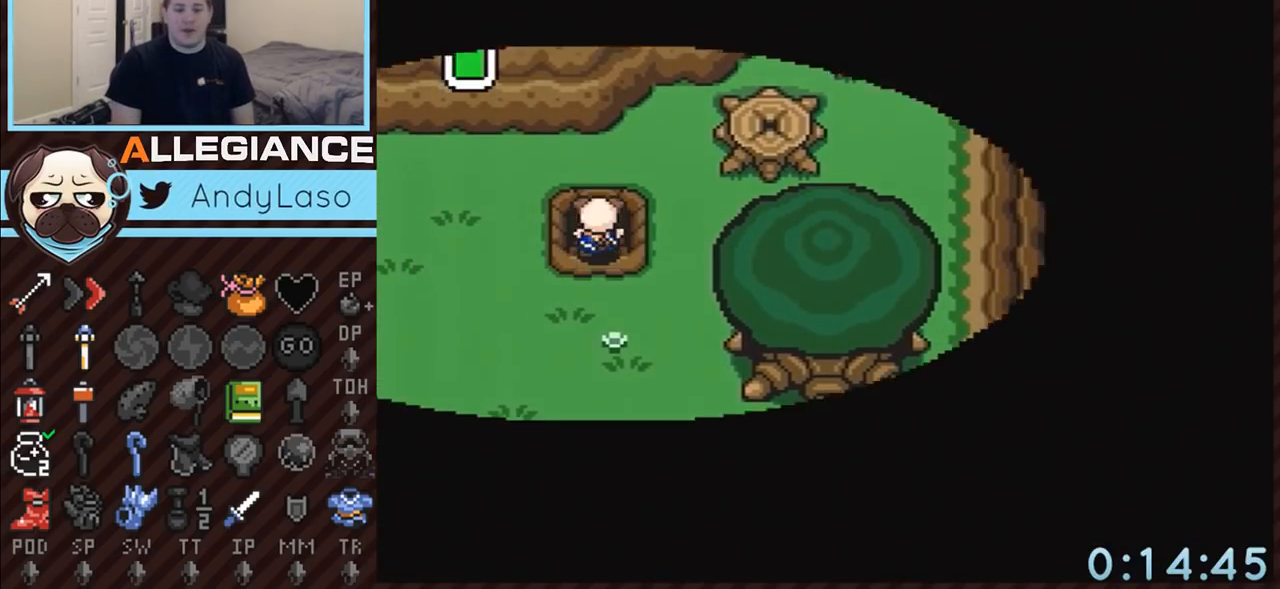
{"buttons": [], "events": [[200, "DPAD_UP", "up"]]}
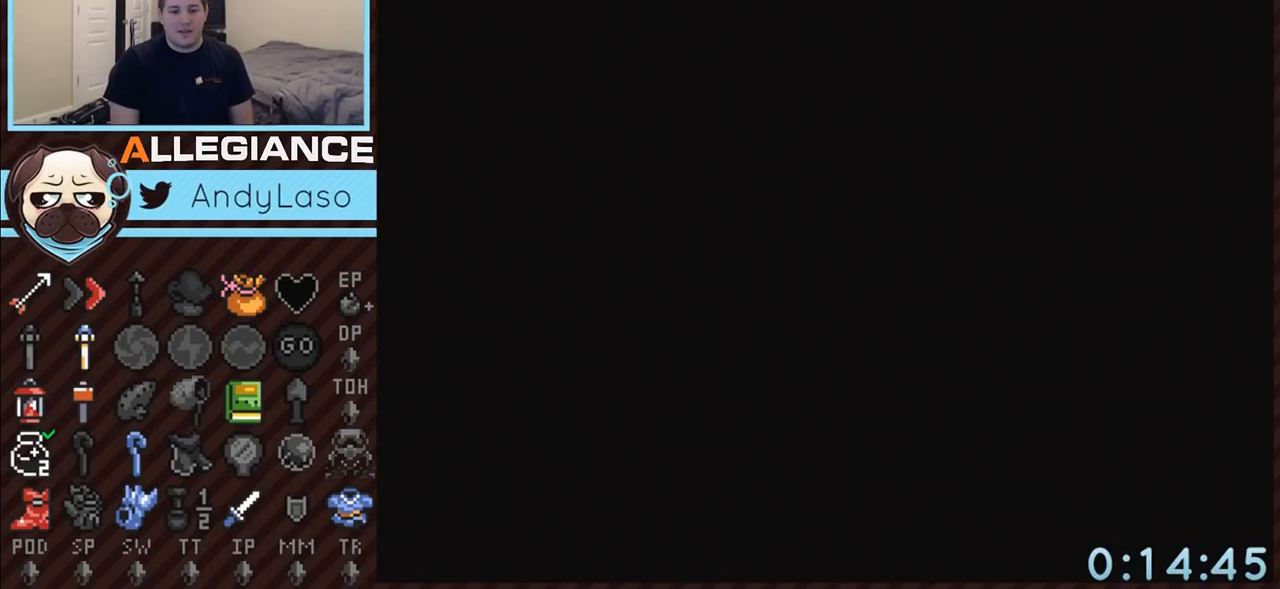
{"buttons": [], "events": []}
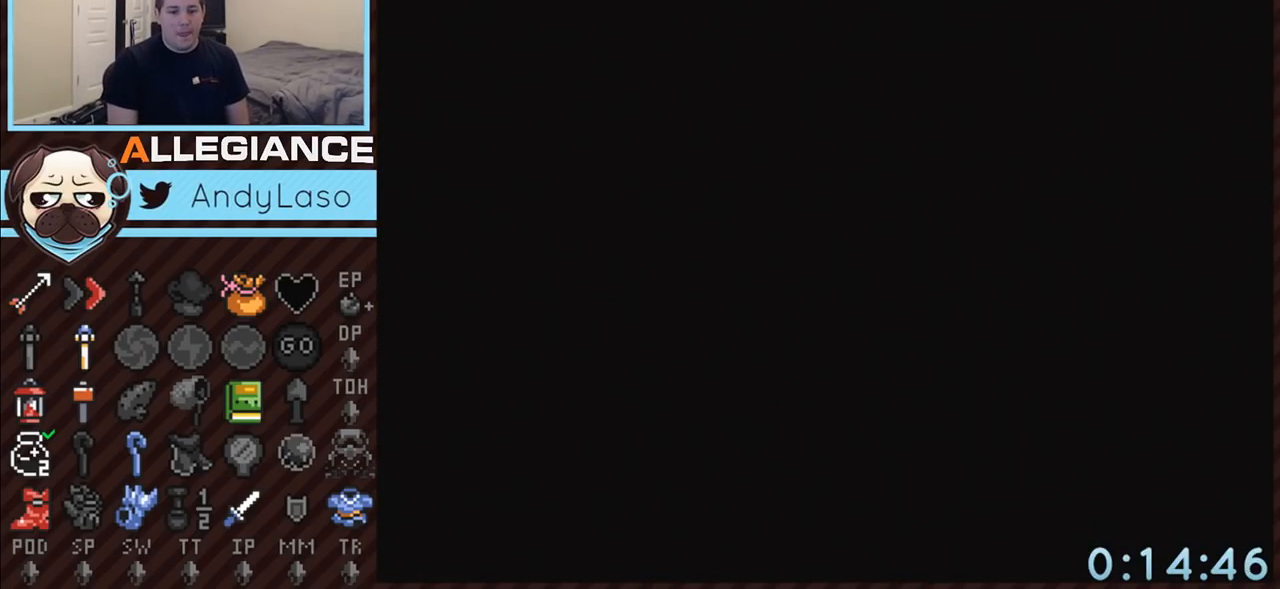
{"buttons": [], "events": []}